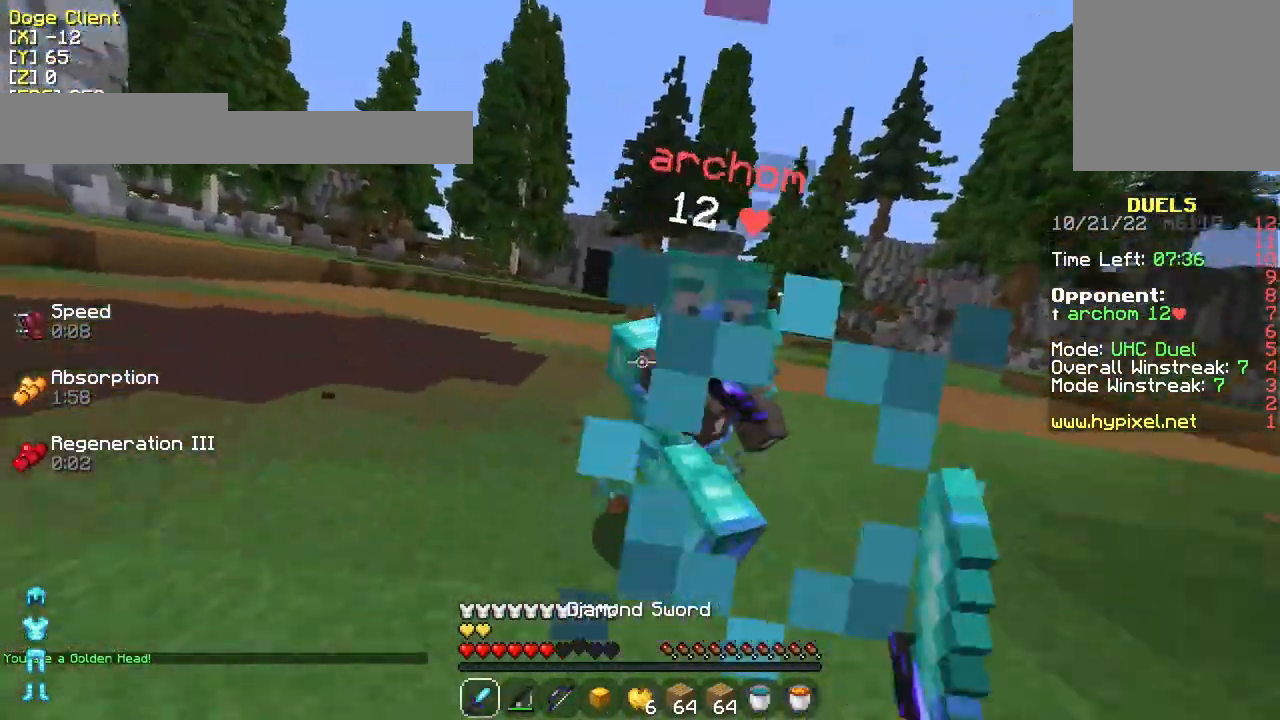
Gameplay with keyboard and mouse; each line is a JSON object with the keys and mouse buttons held at the frame after it. "events" lists presses ("down") and releases ("up") of "a", "d", "s", "w", "mouse_left" and "mouse_right" between this image and that frame as [ms after this image, input, new state], when the widget could be followed in between. "mouse_left", "mouse_right" = the "left", "right" buttons of the "mouse" list. No other keys are recorded. Fast repeated clicks can show as one long hold. Mouse movement is not recorded.
{"keys": ["w"], "mouse": [], "events": [[83, "mouse_left", "up"], [133, "mouse_left", "down"], [233, "d", "down"], [233, "mouse_left", "up"], [250, "mouse_left", "down"], [267, "mouse_right", "down"], [317, "mouse_right", "up"], [333, "mouse_left", "up"], [383, "d", "up"], [383, "mouse_left", "down"], [433, "mouse_right", "down"], [483, "mouse_left", "up"], [483, "mouse_right", "up"]]}
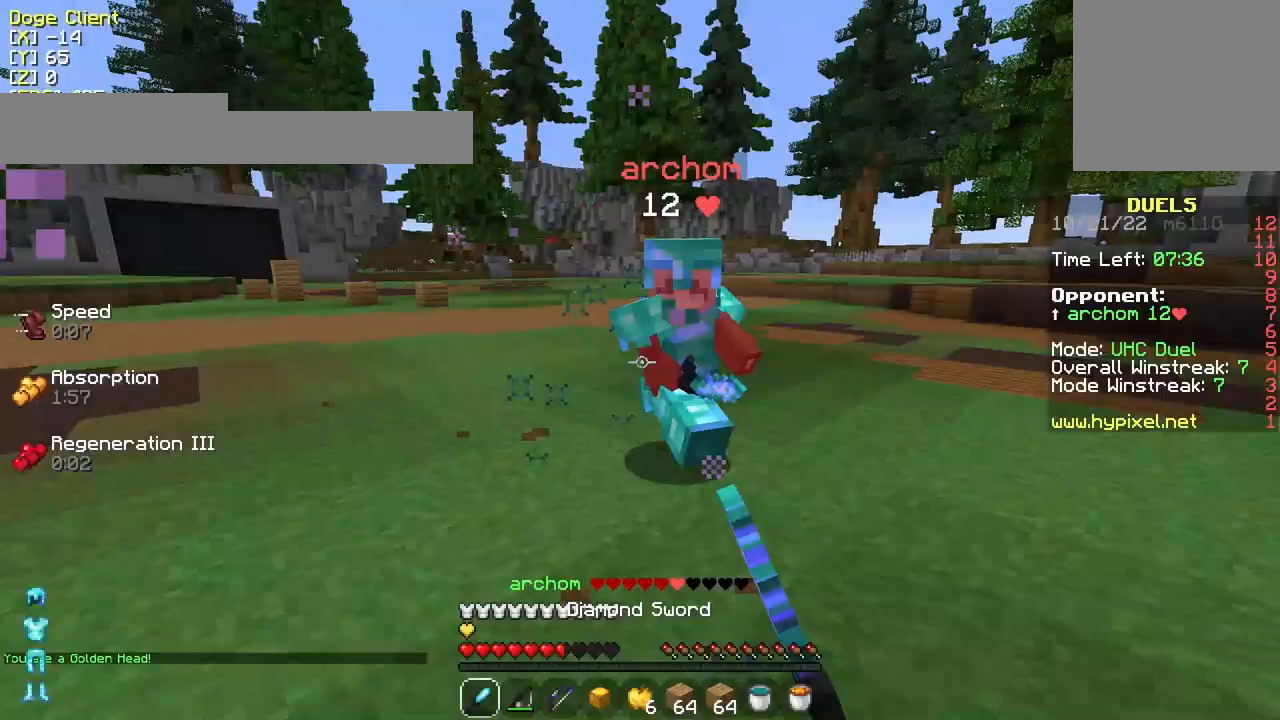
{"keys": ["w"], "mouse": [], "events": [[83, "mouse_left", "down"], [83, "mouse_right", "down"], [117, "mouse_left", "up"], [117, "mouse_right", "up"], [217, "mouse_left", "down"], [267, "mouse_left", "up"], [383, "mouse_left", "down"], [433, "mouse_left", "up"]]}
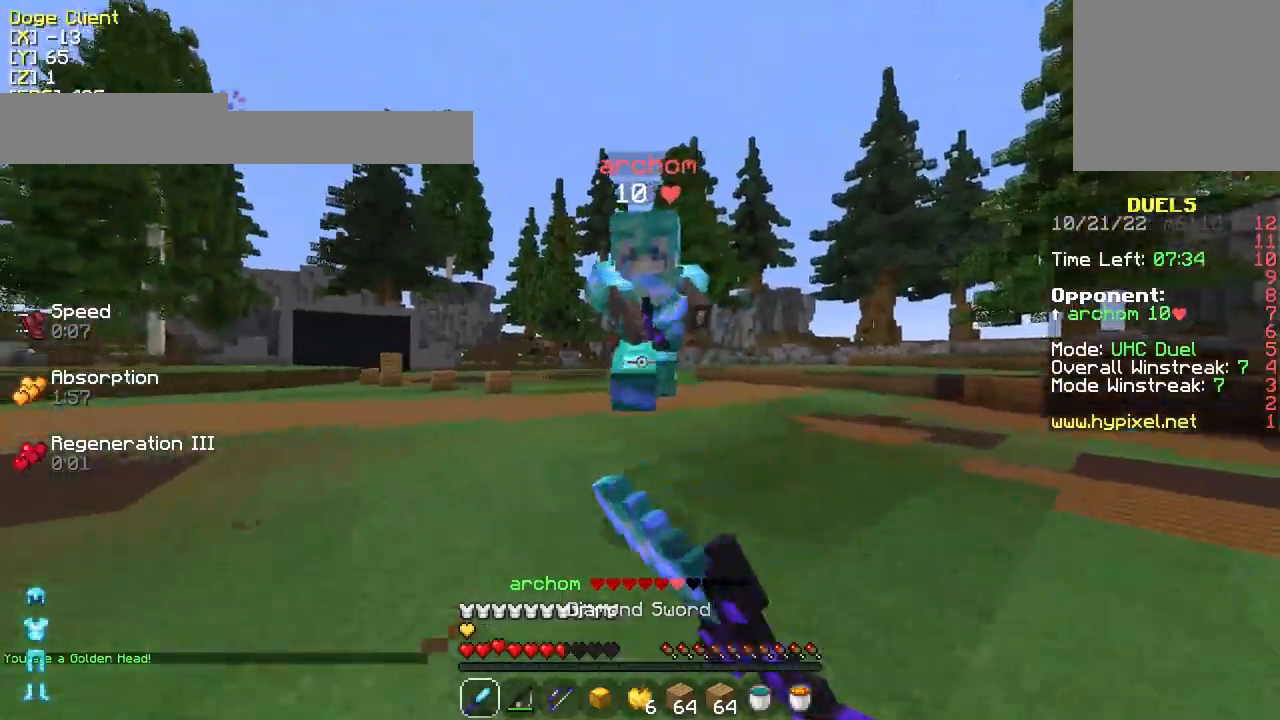
{"keys": ["w"], "mouse": ["left", "right"], "events": [[33, "mouse_left", "down"], [83, "mouse_left", "up"], [133, "mouse_left", "down"], [167, "a", "down"], [217, "a", "up"], [267, "mouse_right", "down"], [317, "mouse_left", "up"], [317, "mouse_right", "up"], [433, "mouse_left", "down"], [433, "mouse_right", "down"], [467, "mouse_left", "up"], [467, "mouse_right", "up"], [500, "mouse_left", "down"], [500, "mouse_right", "down"]]}
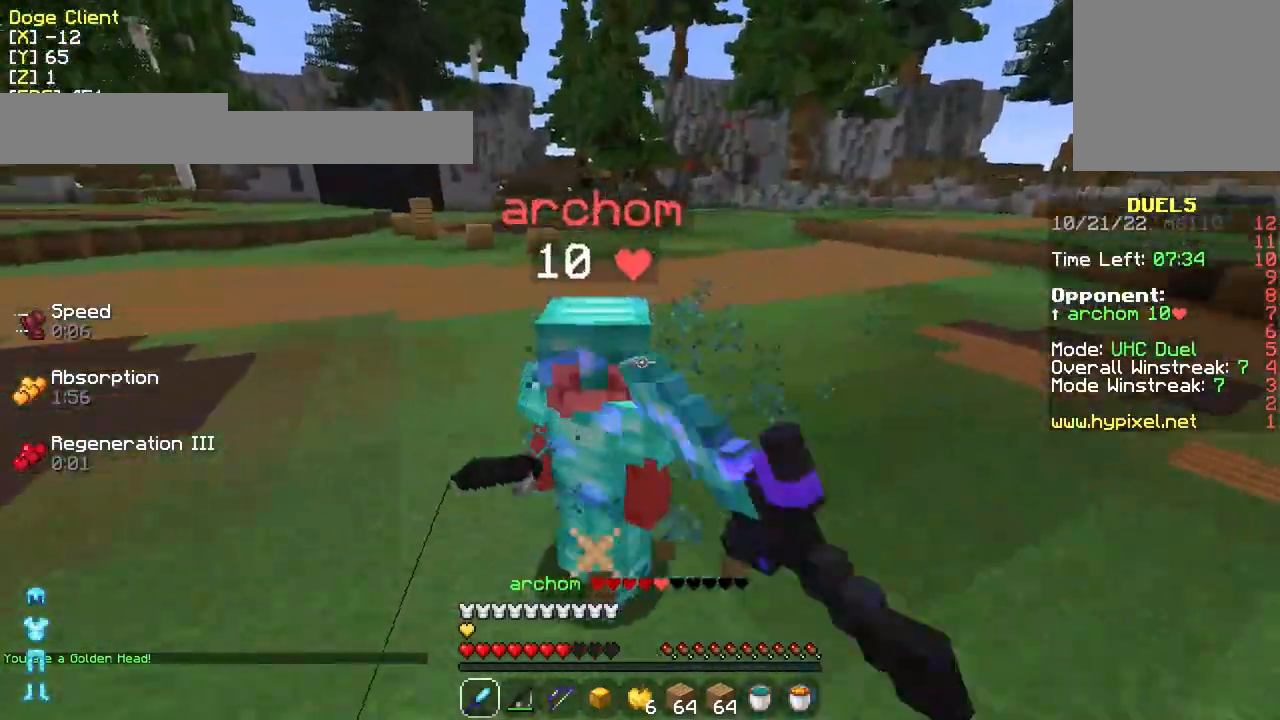
{"keys": ["w"], "mouse": ["left"], "events": [[83, "a", "down"], [100, "mouse_left", "up"], [117, "a", "up"], [117, "mouse_right", "up"], [167, "mouse_left", "down"], [267, "mouse_left", "up"], [333, "mouse_left", "down"], [367, "mouse_left", "up"], [467, "mouse_left", "down"]]}
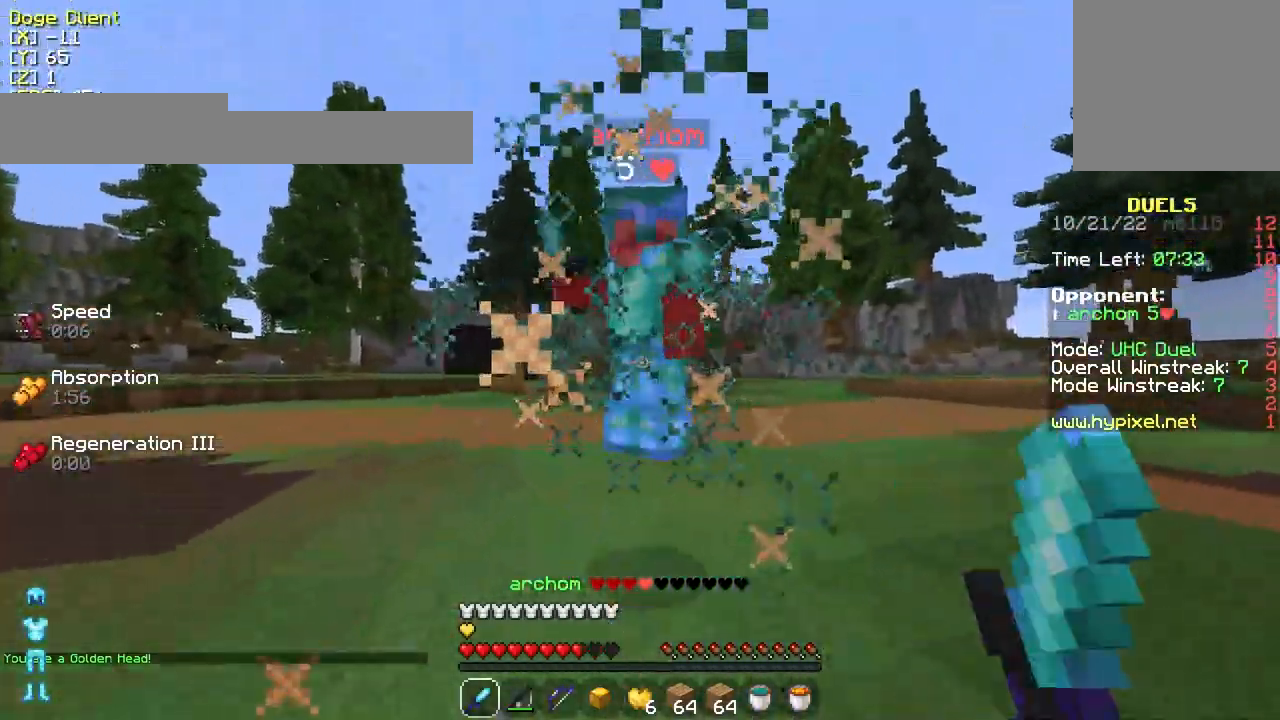
{"keys": ["d", "w"], "mouse": ["left"], "events": [[17, "mouse_left", "up"], [133, "mouse_left", "down"], [217, "mouse_left", "up"], [267, "d", "down"], [267, "mouse_left", "down"], [367, "mouse_left", "up"], [417, "mouse_left", "down"], [417, "w", "up"], [467, "w", "down"]]}
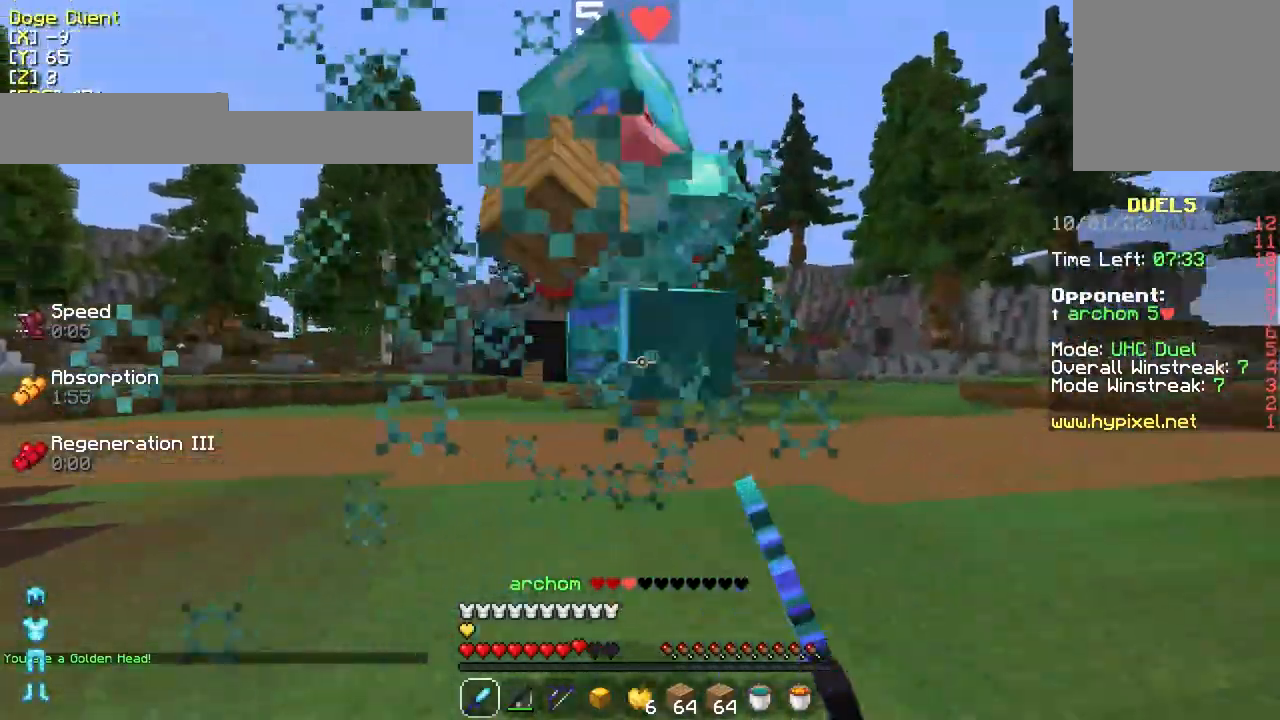
{"keys": ["d", "w"], "mouse": [], "events": [[17, "mouse_left", "up"], [83, "mouse_left", "down"], [167, "mouse_left", "up"], [267, "mouse_left", "down"], [317, "mouse_left", "up"], [433, "mouse_left", "down"], [467, "mouse_left", "up"]]}
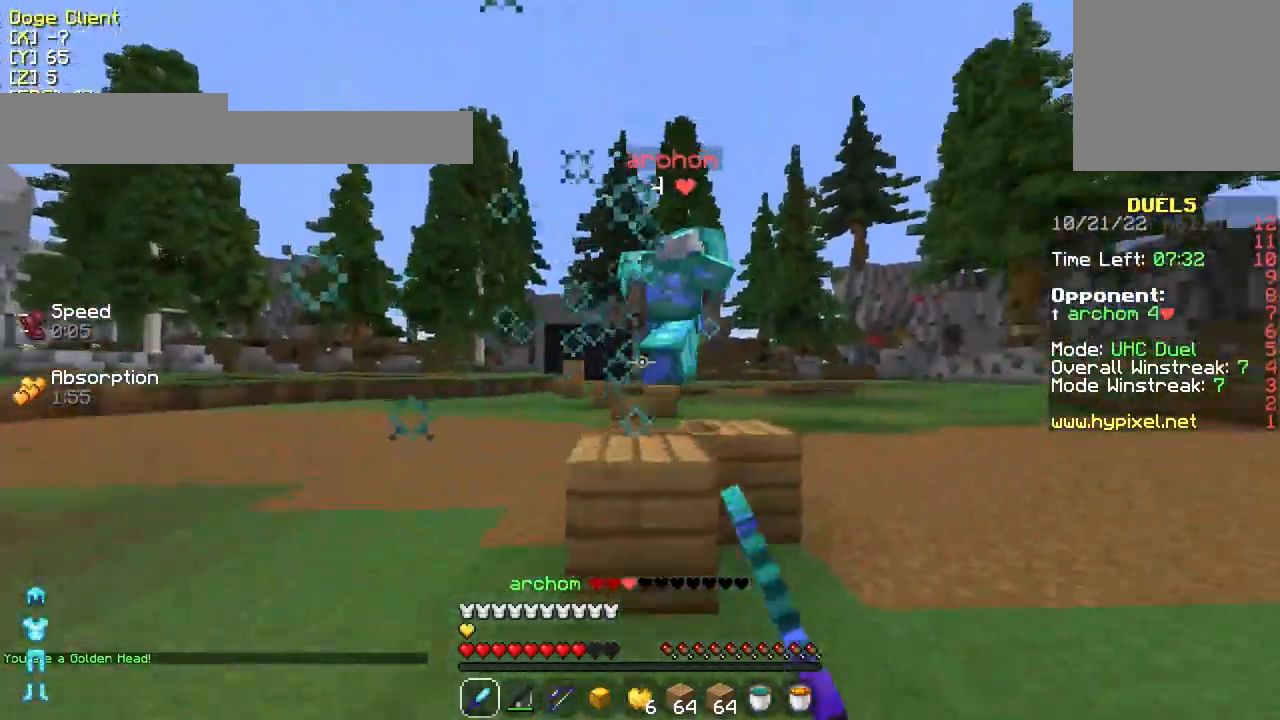
{"keys": ["w"], "mouse": [], "events": [[17, "d", "up"], [67, "mouse_left", "down"], [167, "mouse_left", "up"]]}
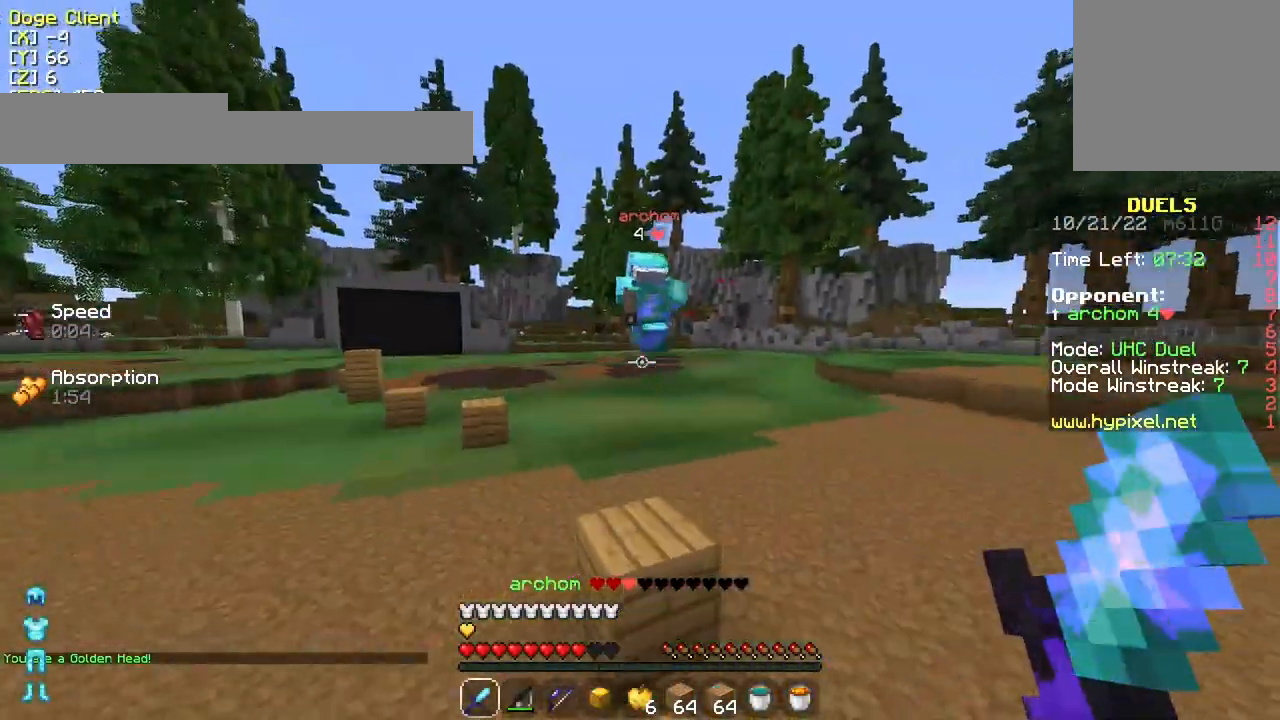
{"keys": ["d", "w"], "mouse": [], "events": [[67, "d", "down"], [67, "mouse_left", "down"], [167, "mouse_left", "up"], [267, "d", "up"], [317, "d", "down"]]}
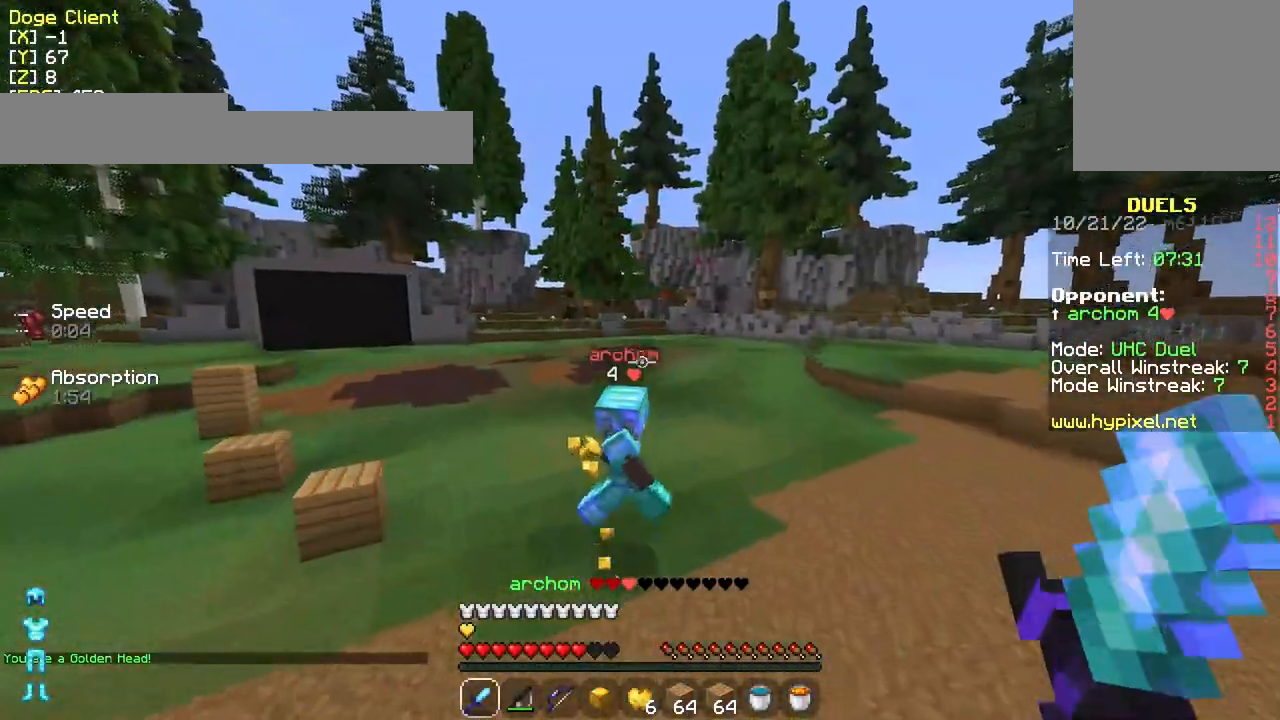
{"keys": ["w"], "mouse": [], "events": [[267, "d", "up"]]}
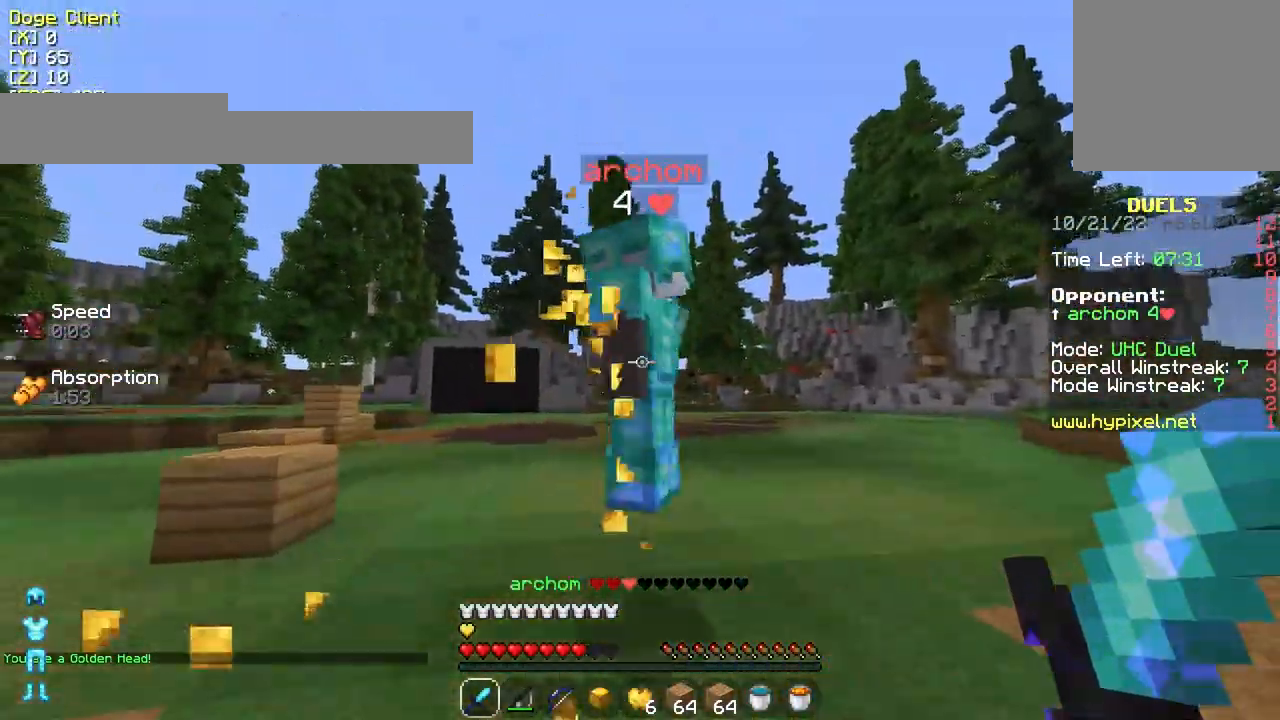
{"keys": ["a", "w"], "mouse": [], "events": [[33, "mouse_left", "down"], [67, "a", "down"], [67, "mouse_left", "up"], [117, "mouse_left", "down"], [217, "mouse_left", "up"], [233, "a", "up"], [267, "mouse_left", "down"], [367, "a", "down"], [367, "mouse_left", "up"], [417, "mouse_left", "down"], [467, "mouse_left", "up"]]}
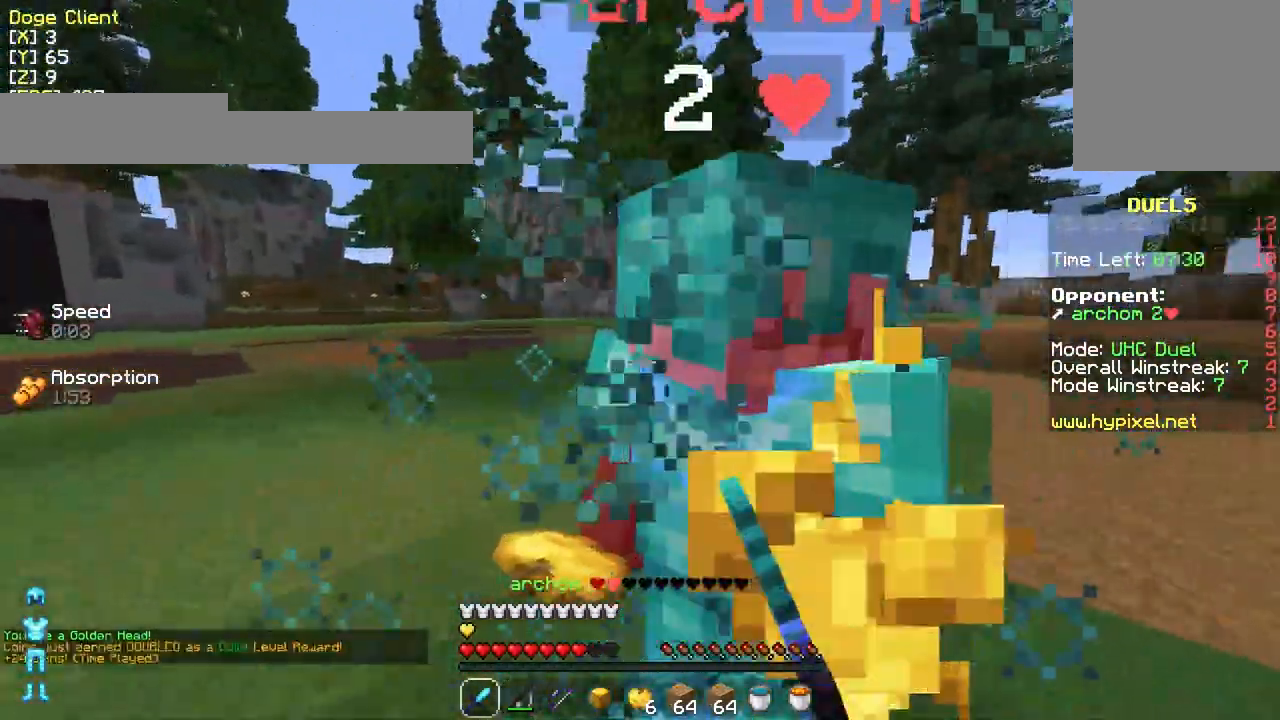
{"keys": ["a", "w"], "mouse": ["left"], "events": [[67, "mouse_left", "down"], [117, "mouse_left", "up"], [167, "mouse_left", "down"], [167, "w", "up"], [267, "mouse_left", "up"], [317, "mouse_left", "down"], [367, "w", "down"], [417, "mouse_left", "up"], [483, "mouse_left", "down"]]}
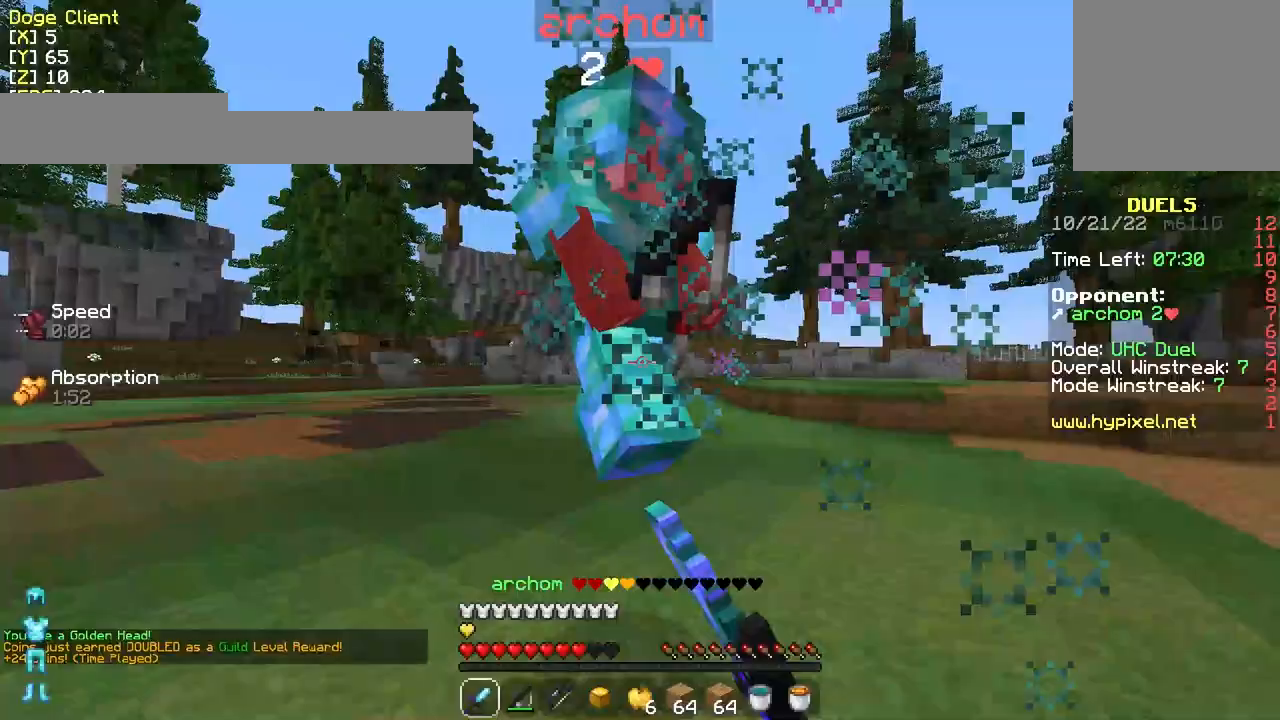
{"keys": ["a", "w"], "mouse": ["left"], "events": [[67, "mouse_left", "up"], [117, "mouse_left", "down"], [150, "a", "up"], [217, "mouse_left", "up"], [267, "a", "down"], [267, "mouse_left", "down"], [367, "a", "up"], [367, "mouse_left", "up"], [417, "mouse_left", "down"], [467, "a", "down"]]}
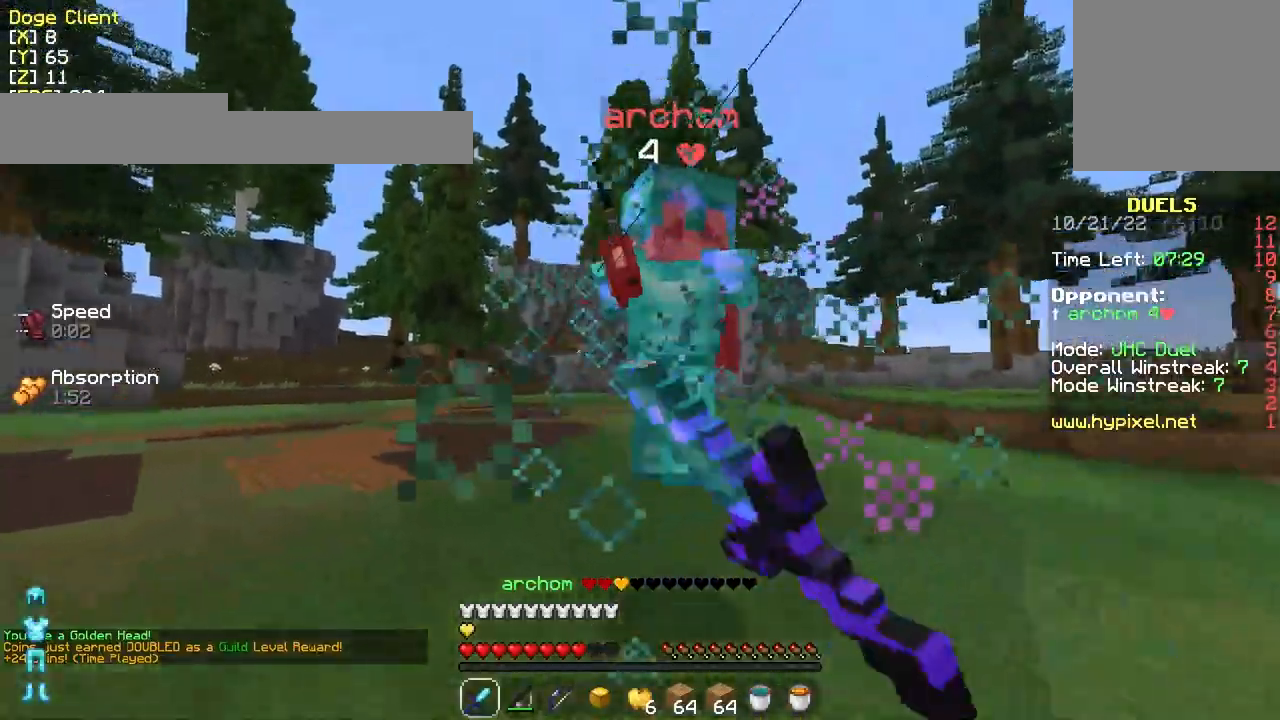
{"keys": ["a", "s"], "mouse": [], "events": [[17, "mouse_left", "up"], [67, "mouse_left", "down"], [150, "mouse_left", "up"], [217, "mouse_left", "down"], [217, "w", "up"], [317, "mouse_left", "up"], [317, "s", "down"], [367, "mouse_left", "down"], [467, "mouse_left", "up"]]}
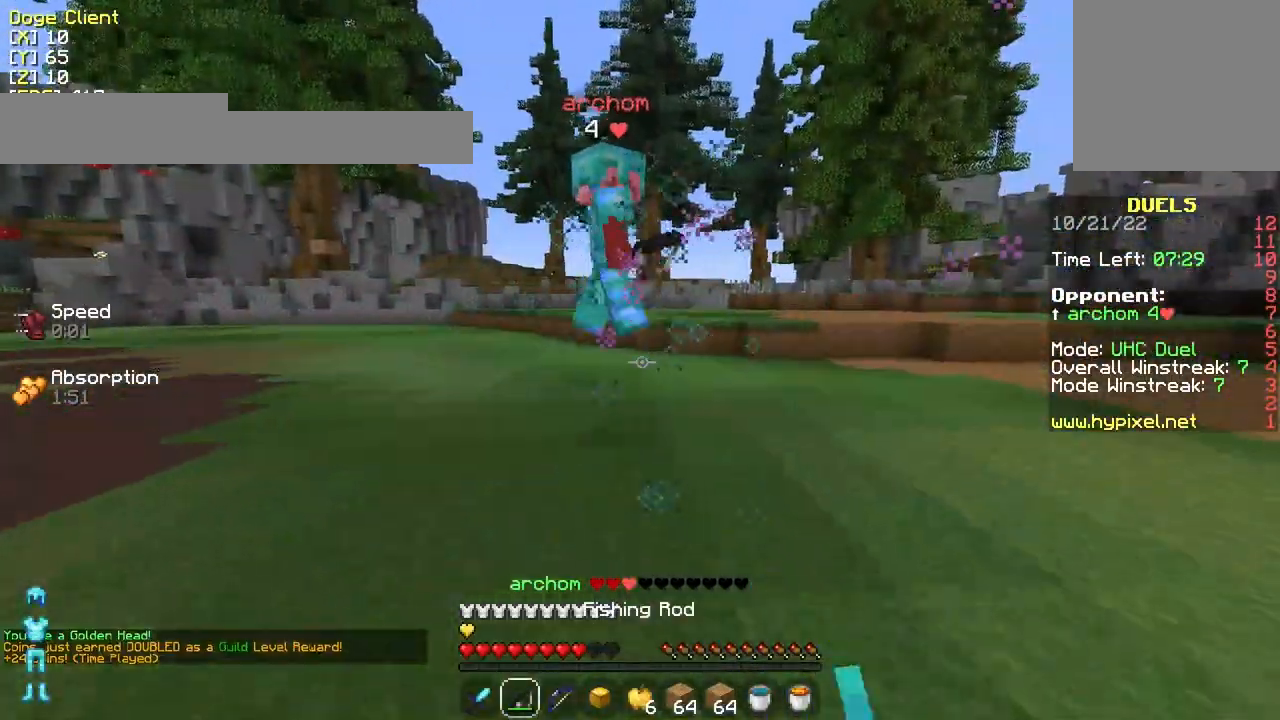
{"keys": ["d", "w"], "mouse": [], "events": [[17, "mouse_right", "down"], [67, "s", "up"], [67, "w", "down"], [117, "mouse_right", "up"], [267, "a", "up"], [350, "d", "down"]]}
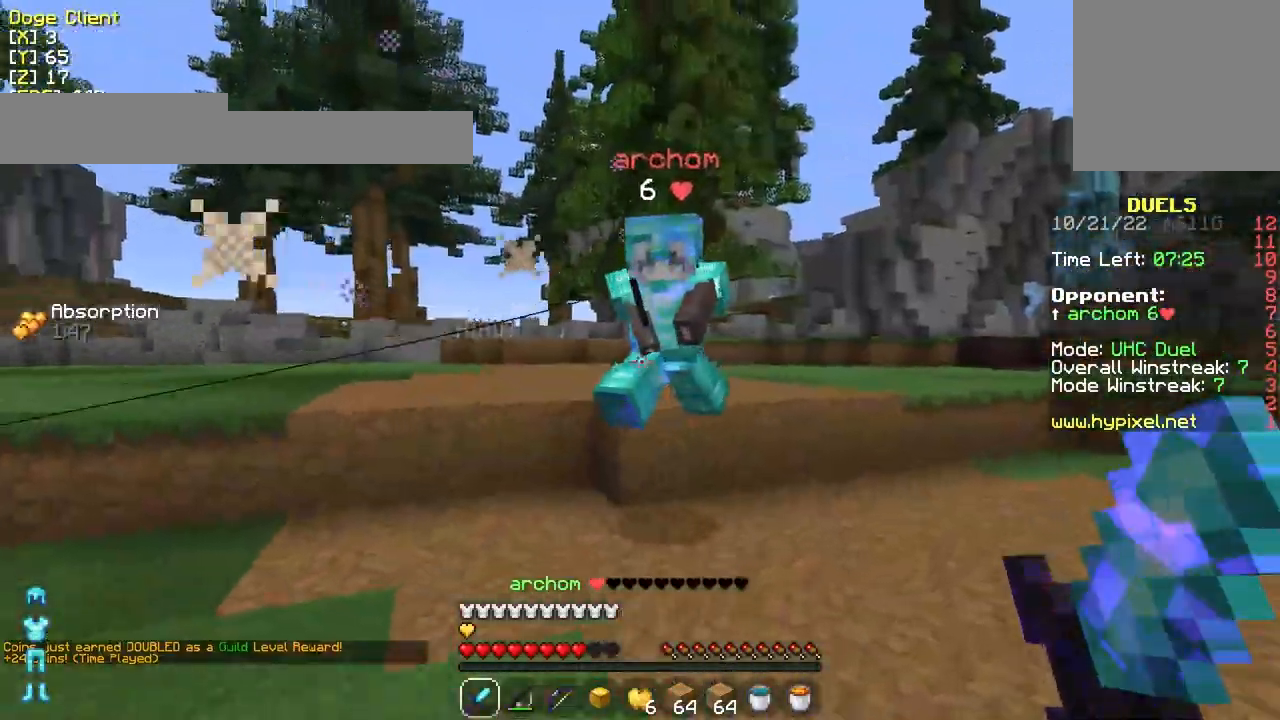
{"keys": ["w"], "mouse": [], "events": [[100, "d", "up"], [150, "mouse_left", "down"], [200, "mouse_left", "up"], [250, "a", "down"], [250, "mouse_left", "down"], [250, "w", "up"], [300, "d", "down"], [300, "w", "down"], [350, "a", "up"], [350, "mouse_left", "up"], [400, "mouse_left", "down"], [400, "mouse_right", "down"], [450, "d", "up"], [500, "mouse_left", "up"], [500, "mouse_right", "up"]]}
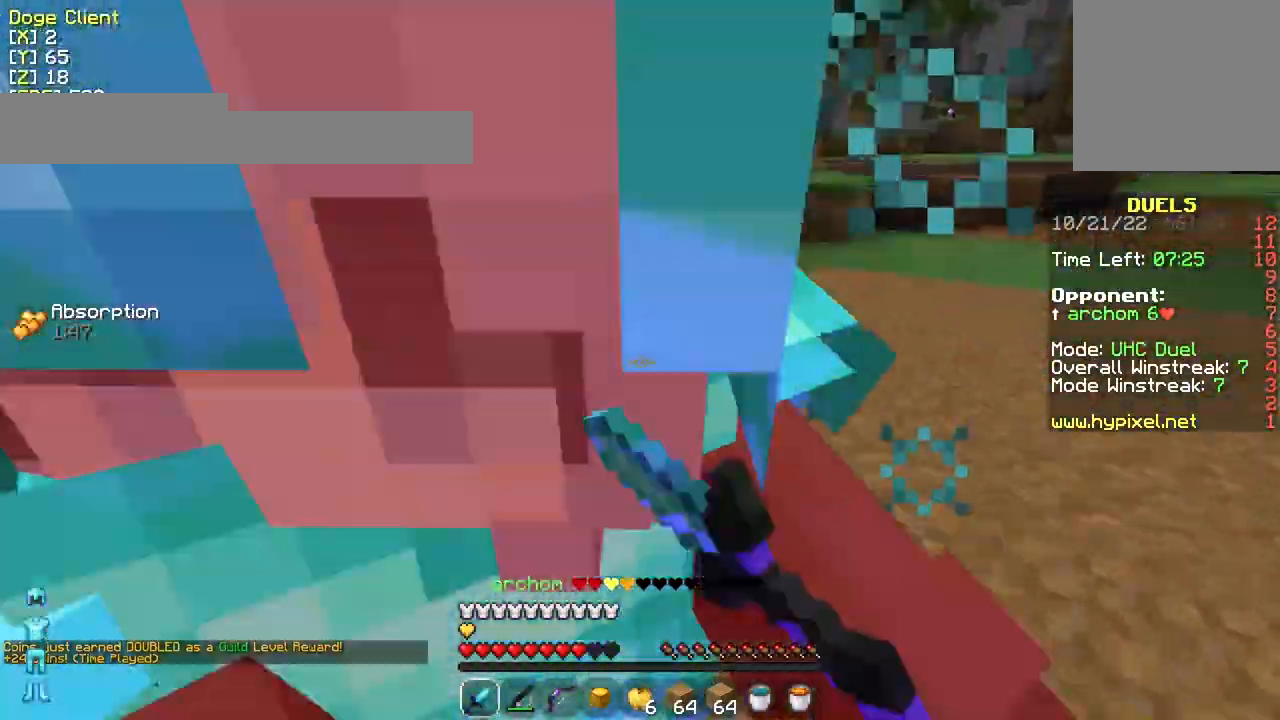
{"keys": ["a", "w"], "mouse": ["left"], "events": [[50, "mouse_left", "down"], [50, "mouse_right", "down"], [150, "a", "down"], [150, "mouse_left", "up"], [150, "mouse_right", "up"], [200, "mouse_left", "down"], [200, "mouse_right", "down"], [200, "w", "up"], [250, "w", "down"], [300, "mouse_left", "up"], [300, "mouse_right", "up"], [350, "mouse_left", "down"], [450, "mouse_left", "up"], [500, "mouse_left", "down"]]}
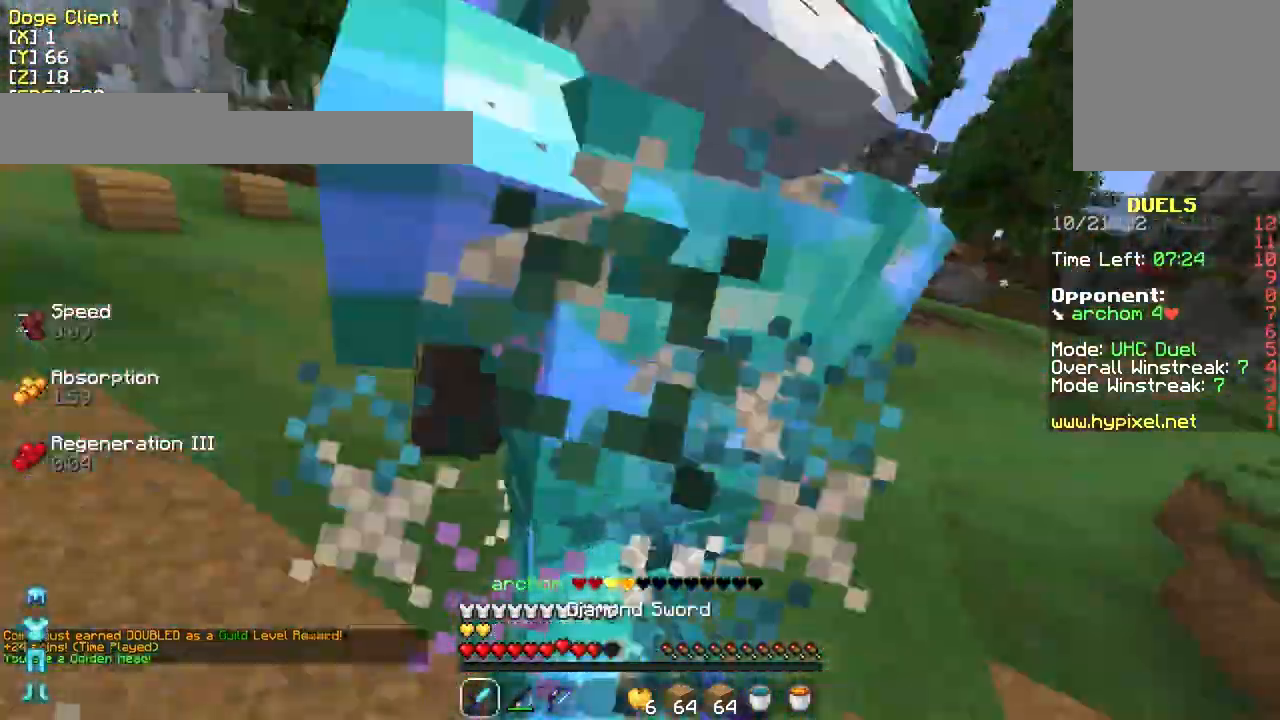
{"keys": ["w"], "mouse": ["left"], "events": [[50, "a", "up"], [100, "mouse_left", "up"], [150, "mouse_left", "down"], [250, "d", "down"], [250, "mouse_left", "up"], [300, "mouse_left", "down"], [400, "d", "up"], [400, "mouse_left", "up"], [450, "mouse_left", "down"]]}
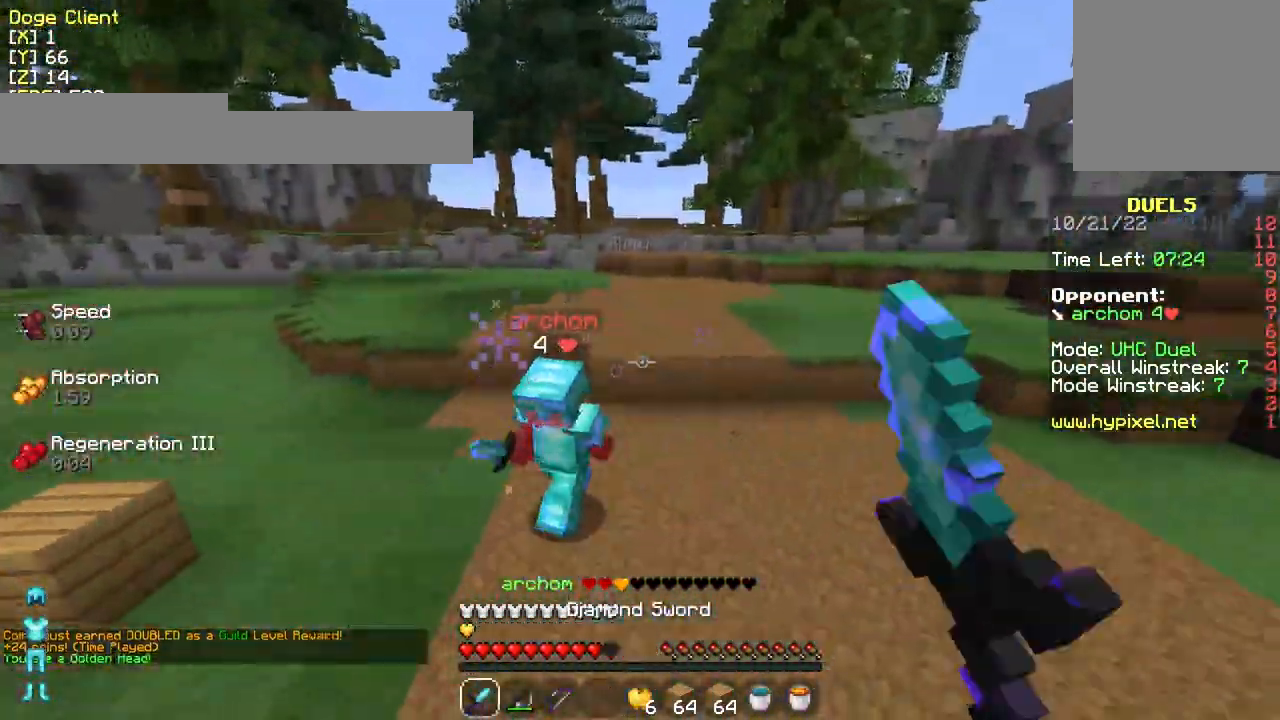
{"keys": ["a"], "mouse": [], "events": [[50, "mouse_left", "up"], [150, "mouse_left", "down"], [250, "mouse_left", "up"], [300, "mouse_left", "down"], [350, "a", "down"], [350, "w", "up"], [400, "mouse_left", "up"]]}
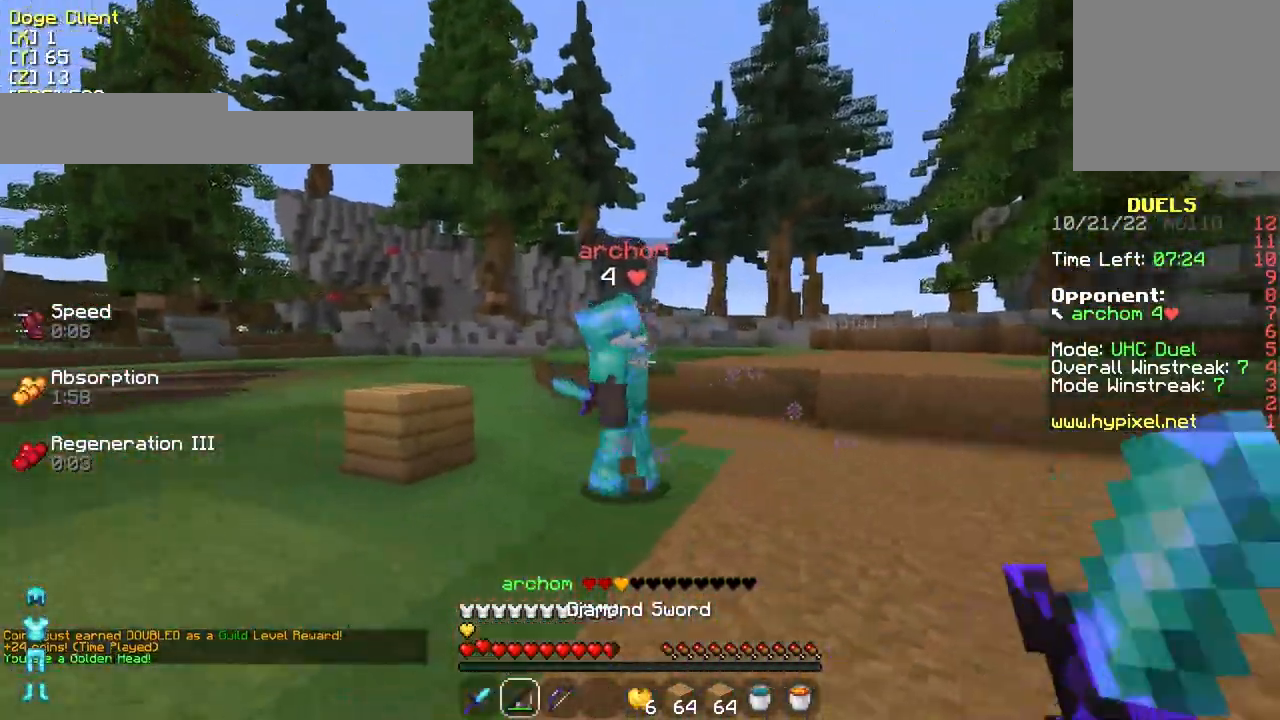
{"keys": ["a"], "mouse": ["left"], "events": [[100, "w", "down"], [350, "mouse_left", "down"], [450, "mouse_left", "up"], [500, "mouse_left", "down"], [500, "w", "up"]]}
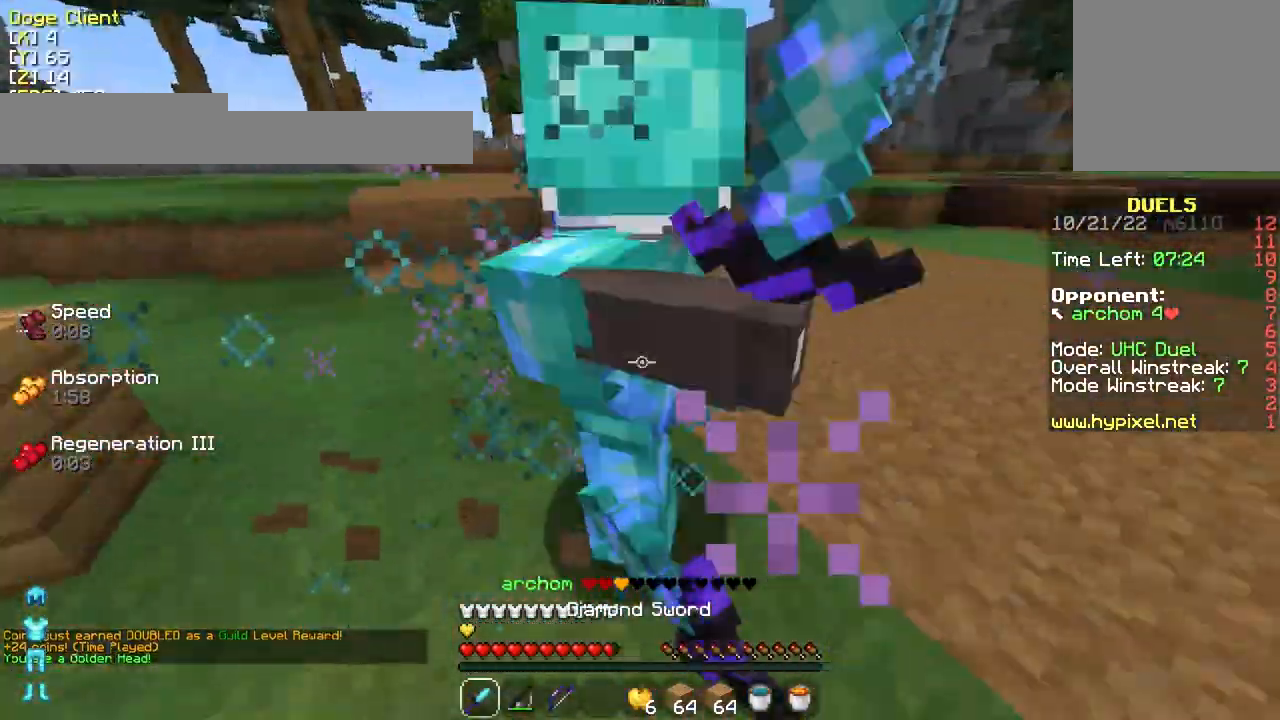
{"keys": [], "mouse": [], "events": [[100, "mouse_left", "up"], [100, "w", "down"], [150, "mouse_left", "down"], [200, "a", "up"], [200, "mouse_left", "up"], [250, "mouse_left", "down"], [350, "mouse_left", "up"], [450, "mouse_left", "down"], [450, "w", "up"], [500, "mouse_left", "up"]]}
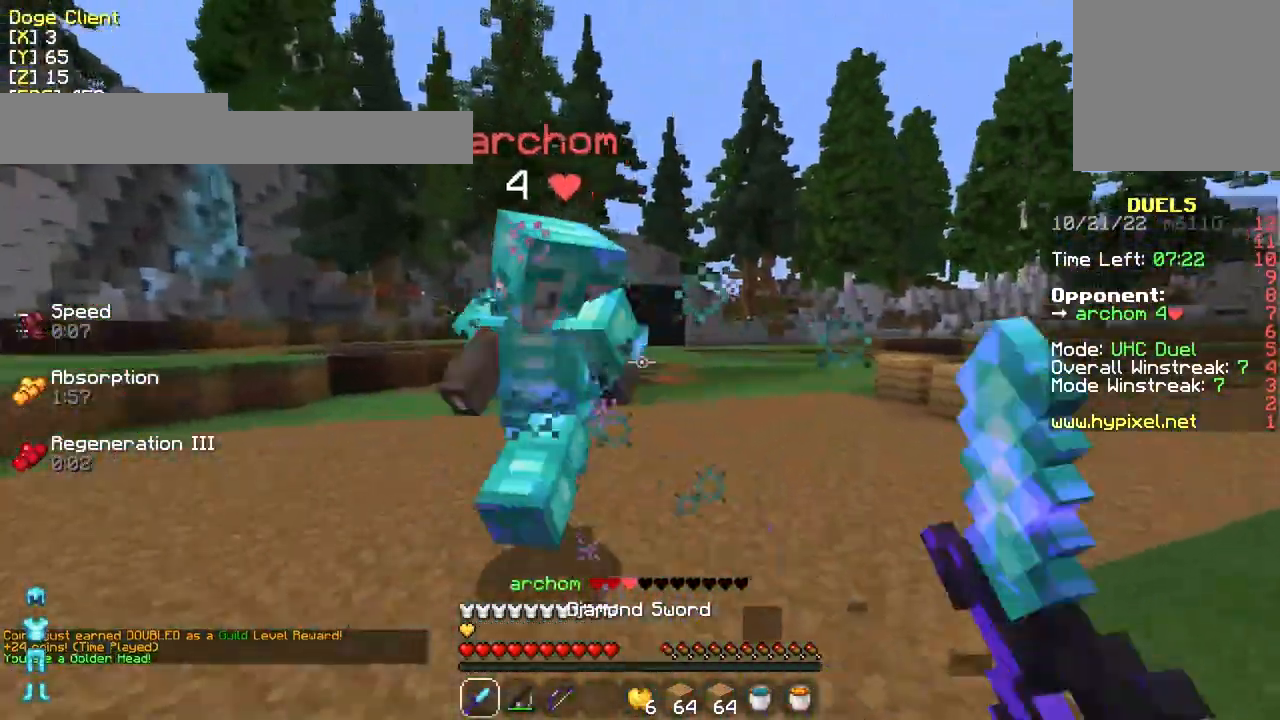
{"keys": ["w"], "mouse": [], "events": [[50, "mouse_left", "down"], [150, "a", "down"], [150, "mouse_left", "up"], [200, "w", "down"], [250, "mouse_left", "down"], [300, "mouse_left", "up"], [350, "w", "up"], [400, "mouse_left", "down"], [450, "w", "down"], [500, "a", "up"], [500, "mouse_left", "up"]]}
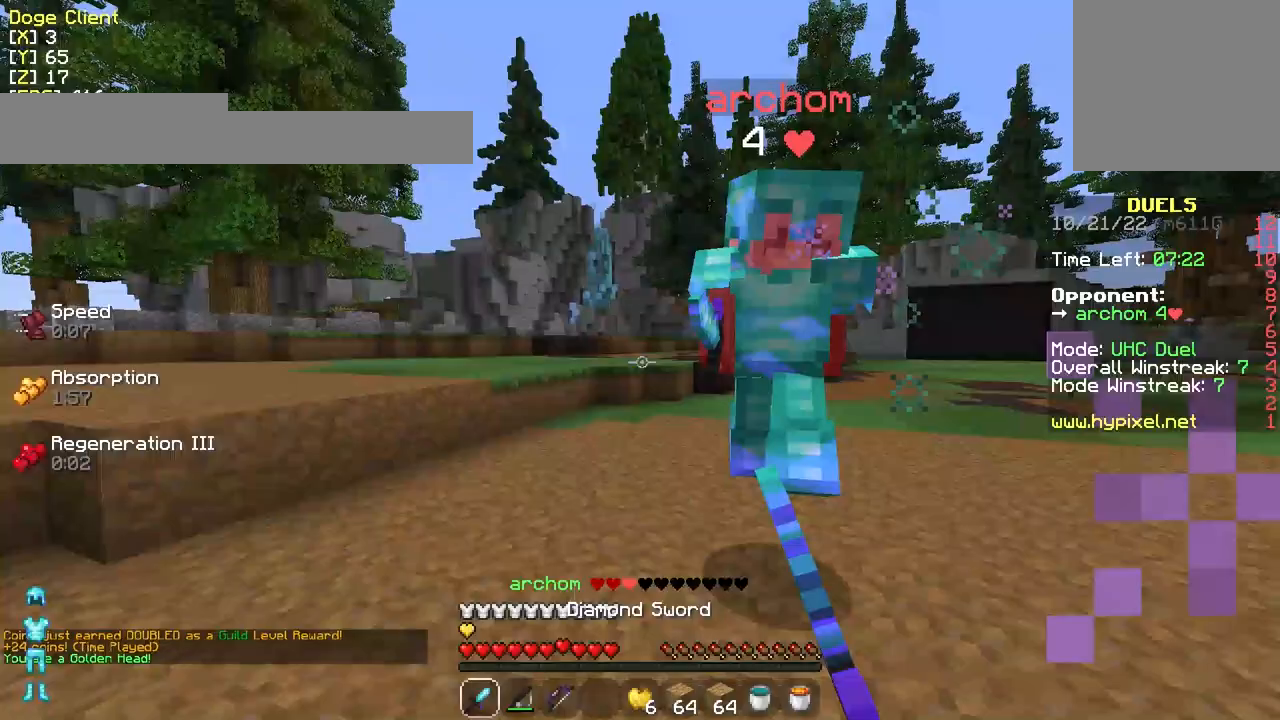
{"keys": ["a", "w"], "mouse": ["left"], "events": [[50, "a", "down"], [50, "mouse_left", "down"], [83, "a", "up"], [150, "mouse_left", "up"], [200, "a", "down"], [200, "mouse_left", "down"], [300, "mouse_left", "up"], [350, "a", "up"], [350, "mouse_left", "down"], [400, "a", "down"], [433, "mouse_left", "up"], [500, "mouse_left", "down"]]}
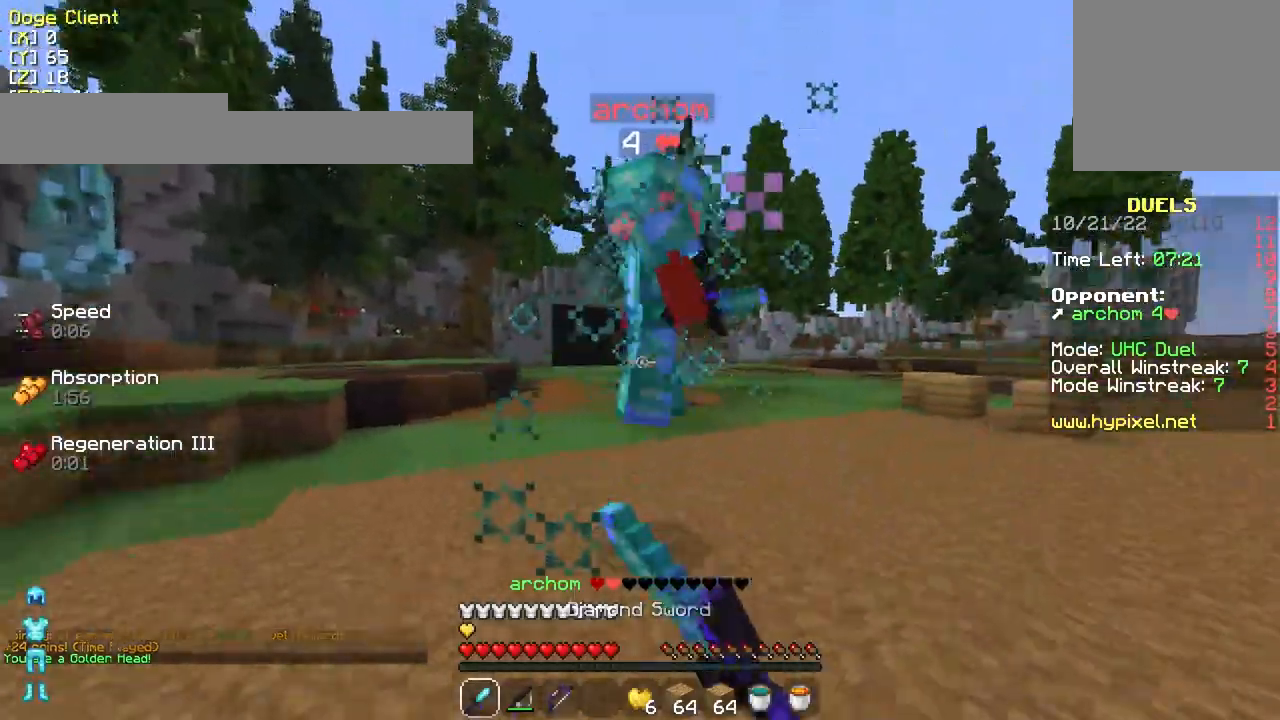
{"keys": ["w"], "mouse": [], "events": [[50, "a", "up"], [250, "mouse_left", "up"], [300, "mouse_left", "down"], [350, "mouse_left", "up"], [450, "mouse_left", "down"], [500, "mouse_left", "up"]]}
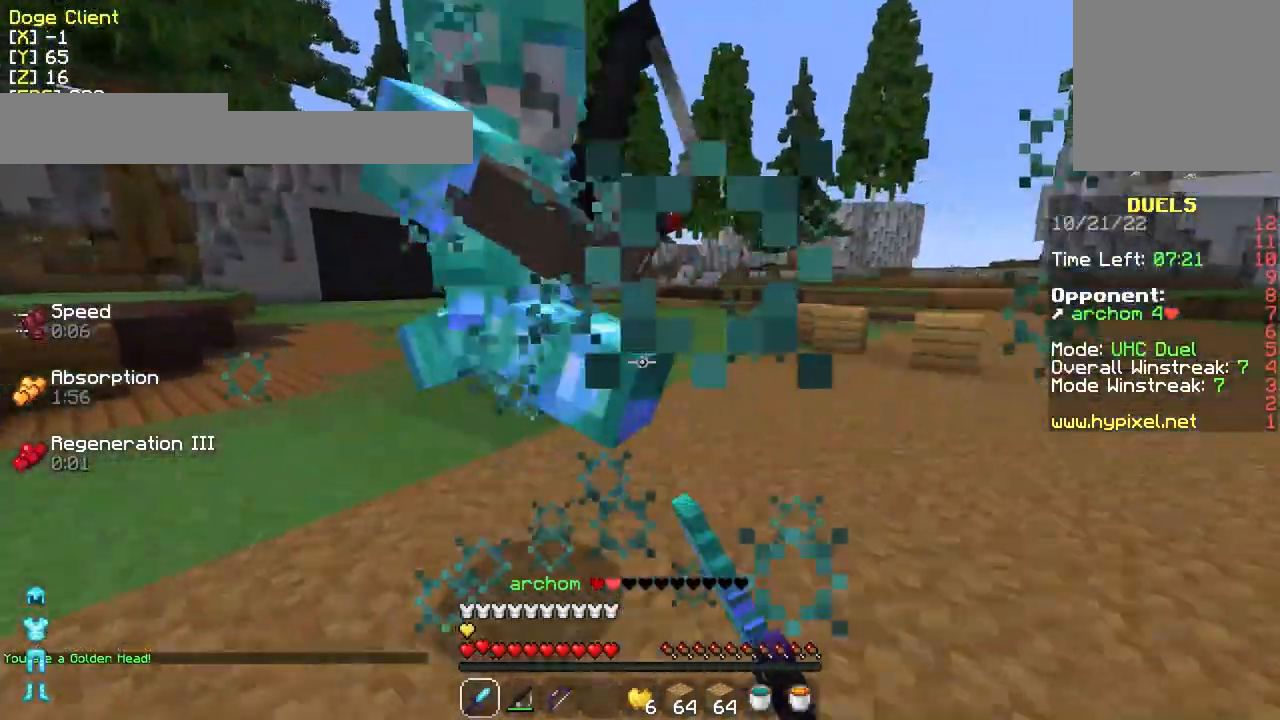
{"keys": ["d", "w"], "mouse": ["left"], "events": [[200, "mouse_left", "down"], [250, "d", "down"], [300, "mouse_left", "up"], [350, "mouse_left", "down"], [450, "mouse_left", "up"], [500, "mouse_left", "down"]]}
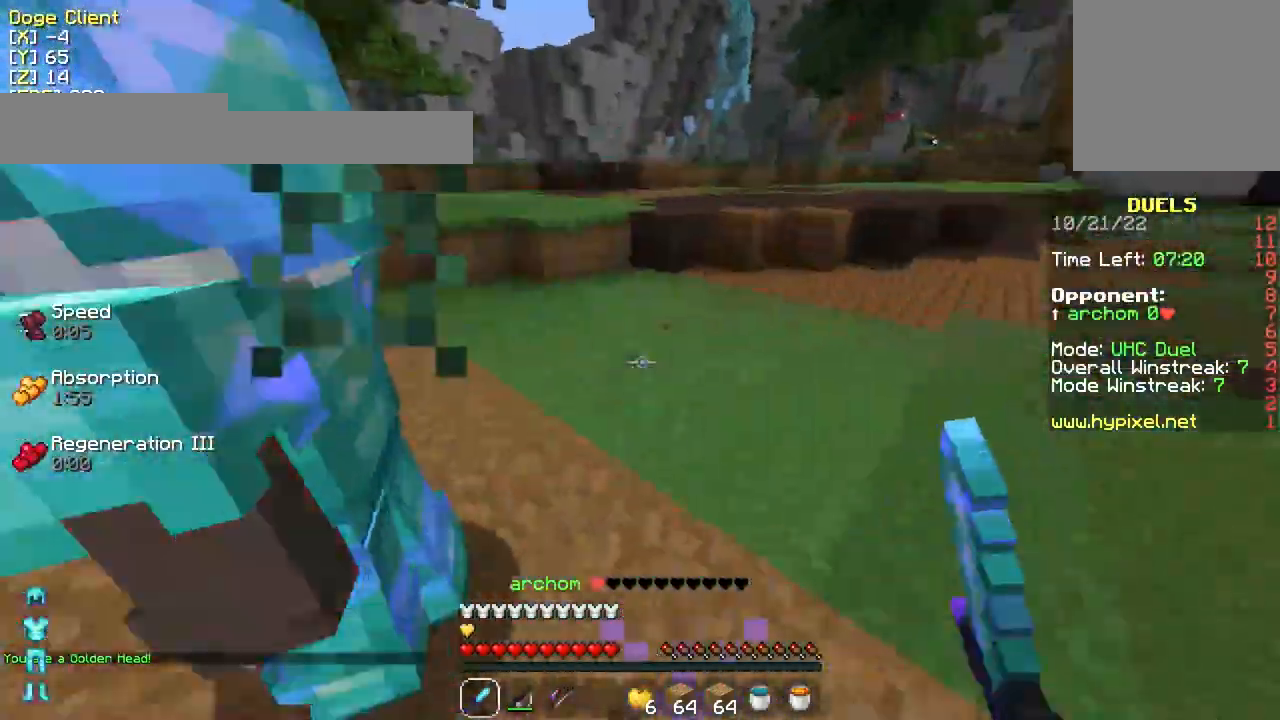
{"keys": ["d"], "mouse": ["left"], "events": [[50, "w", "up"], [100, "mouse_left", "up"], [150, "mouse_left", "down"], [250, "mouse_left", "up"], [300, "w", "down"], [350, "mouse_left", "down"], [350, "w", "up"], [400, "mouse_left", "up"], [450, "mouse_left", "down"]]}
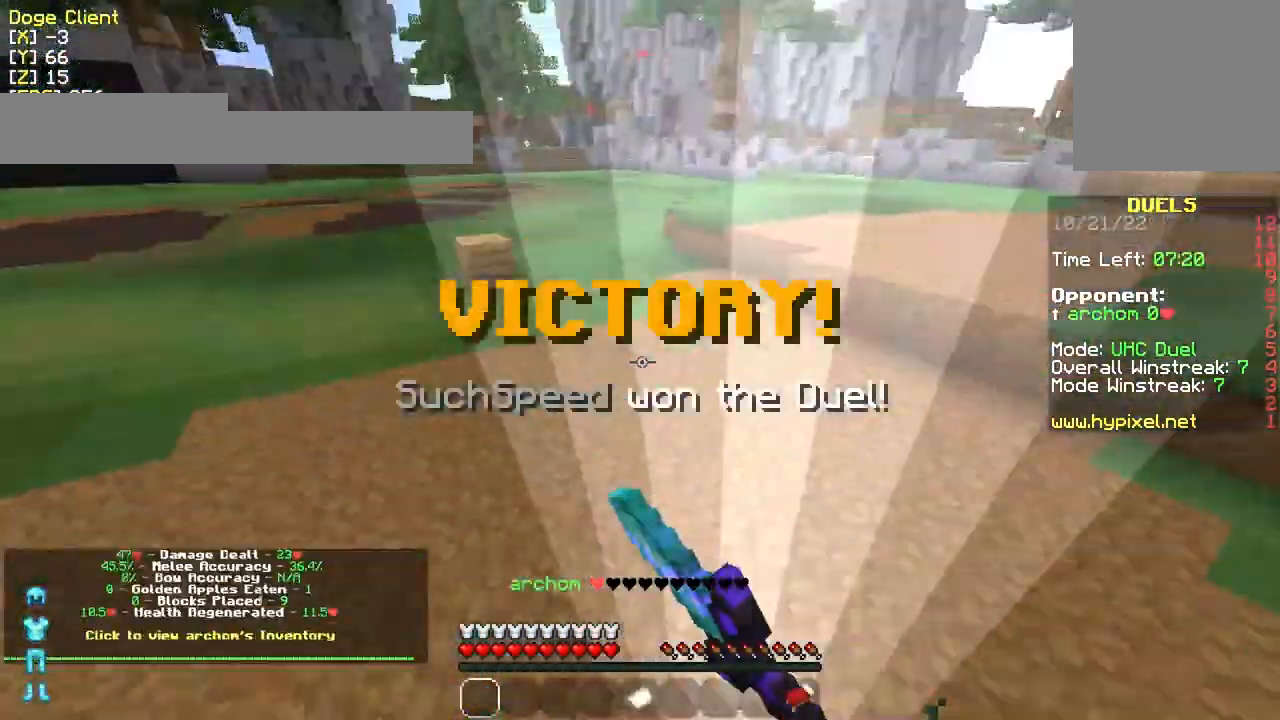
{"keys": ["w"], "mouse": [], "events": [[50, "mouse_left", "up"], [100, "mouse_left", "down"], [100, "w", "down"], [150, "w", "up"], [200, "mouse_left", "up"], [350, "d", "up"], [350, "w", "down"]]}
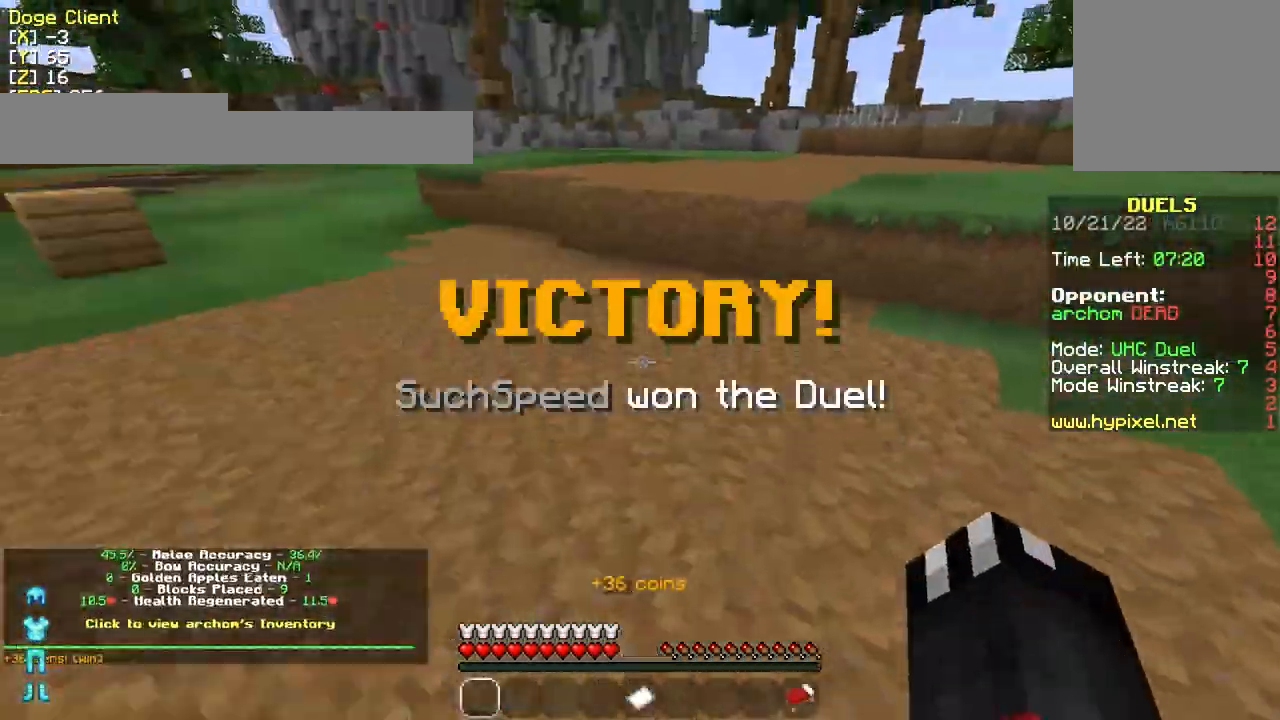
{"keys": ["w"], "mouse": [], "events": []}
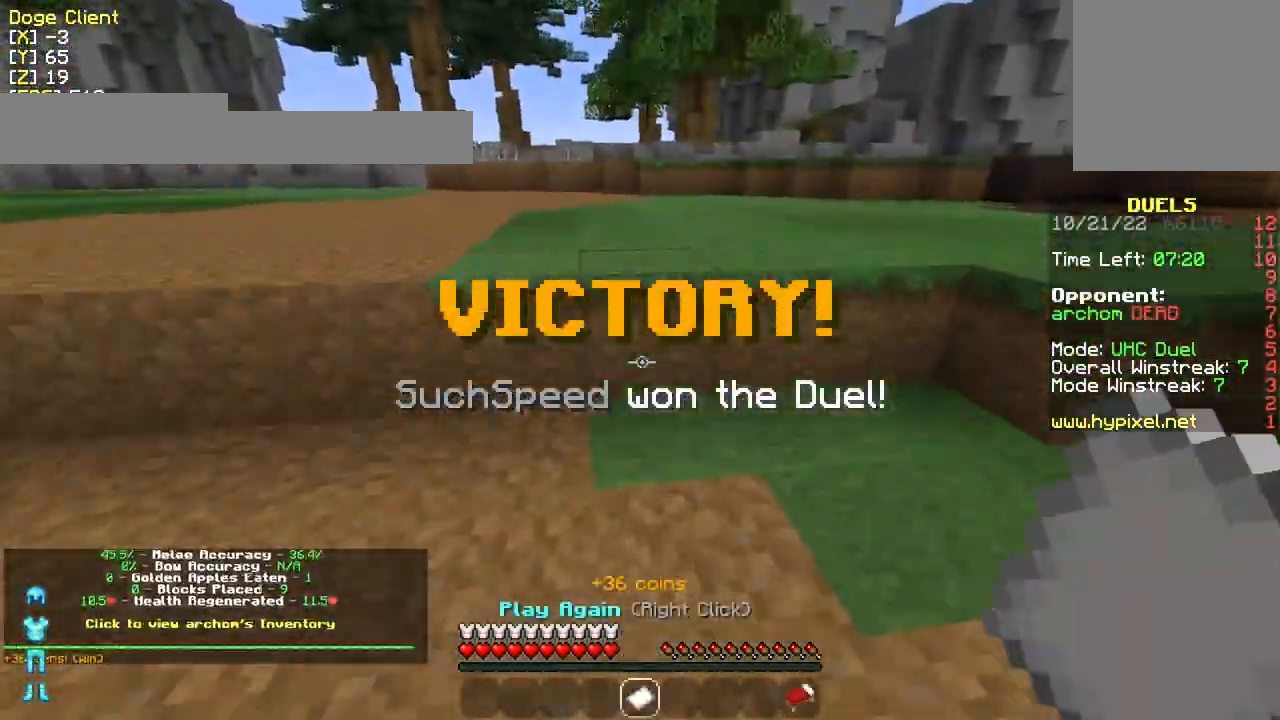
{"keys": ["w"], "mouse": [], "events": []}